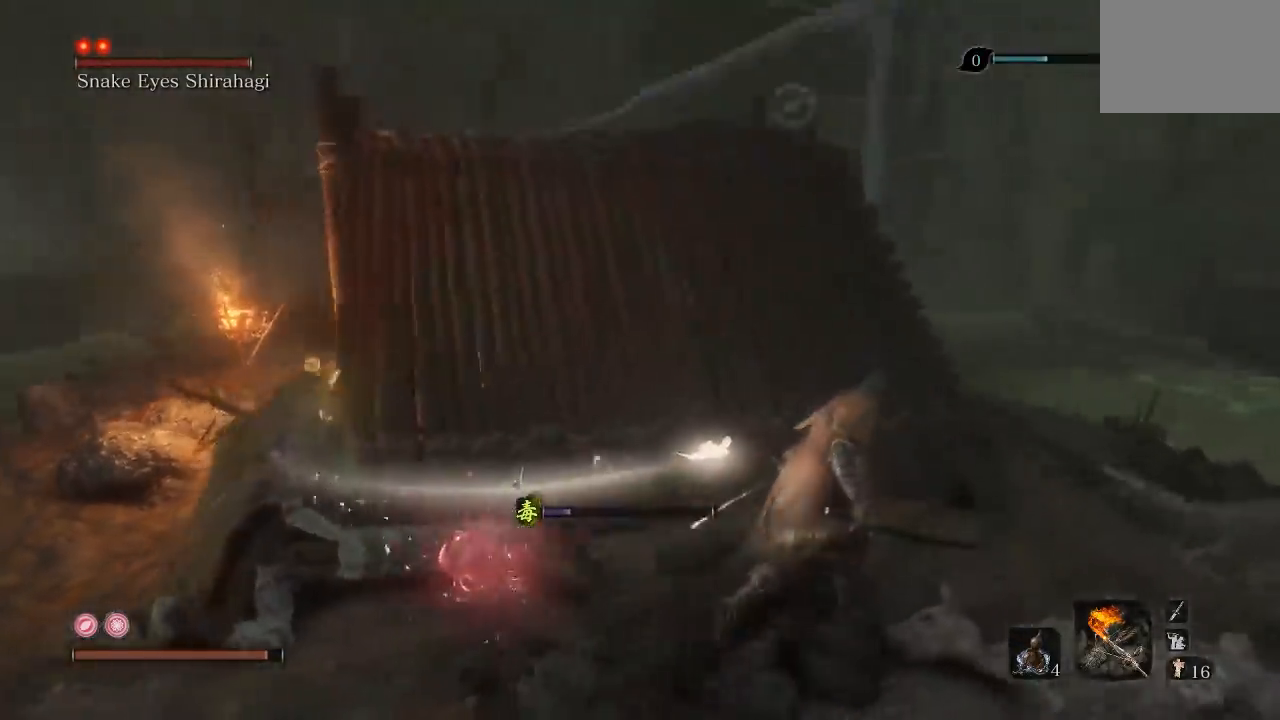
Gameplay with a controller (Xbox layout); each line is a JSON object with the inputs held at the frame after it. "button_events" lists button changes between this image and that frame as [ms after this image, input, new state], when the widget could be followed in between (sticks are given only as held states). Not read: L2 R2.
{"buttons": [], "left_stick": "right", "right_stick": "right", "button_events": [[283, "L3", "down"], [383, "L3", "up"]]}
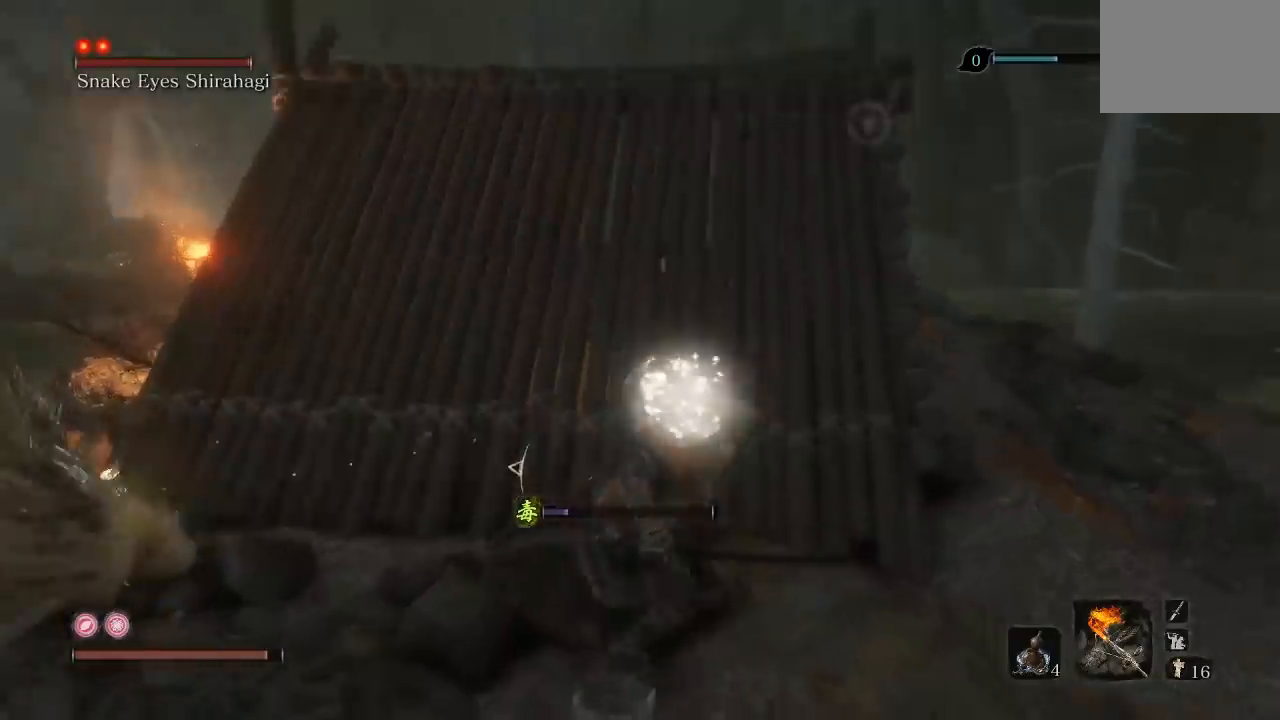
{"buttons": [], "left_stick": "up-right", "right_stick": "left", "button_events": []}
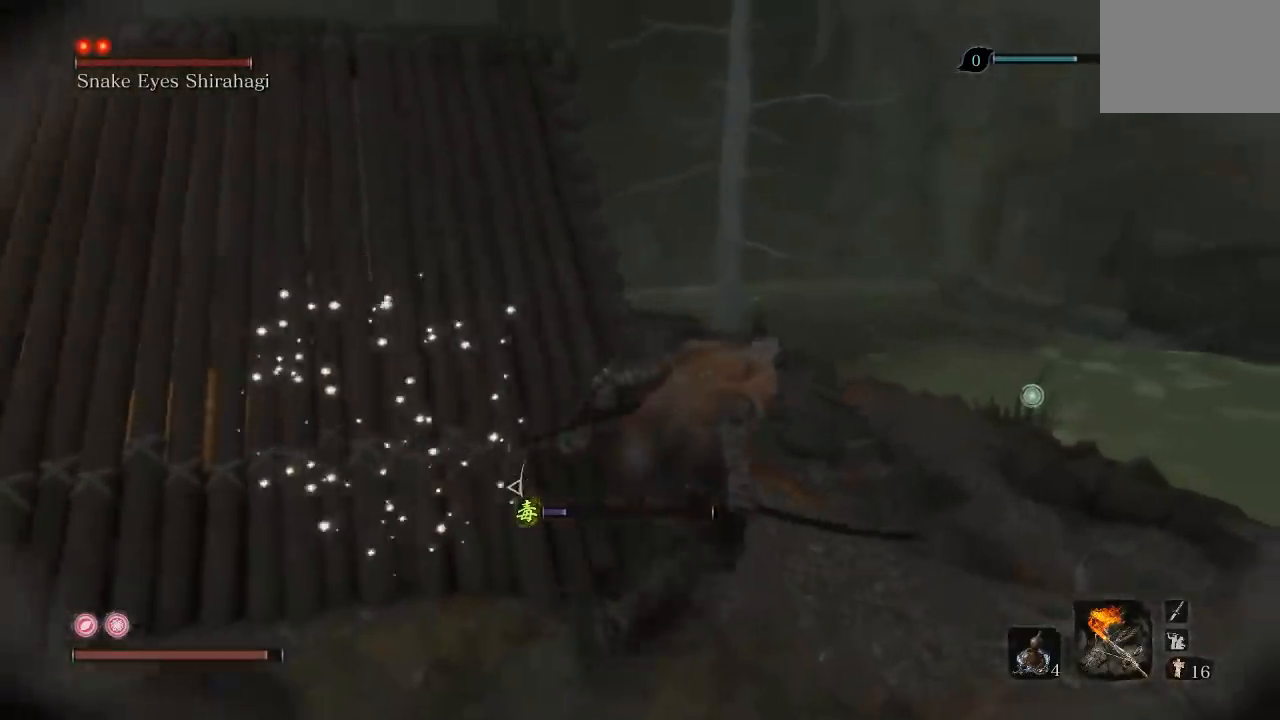
{"buttons": [], "left_stick": "up-right", "right_stick": "left", "button_events": []}
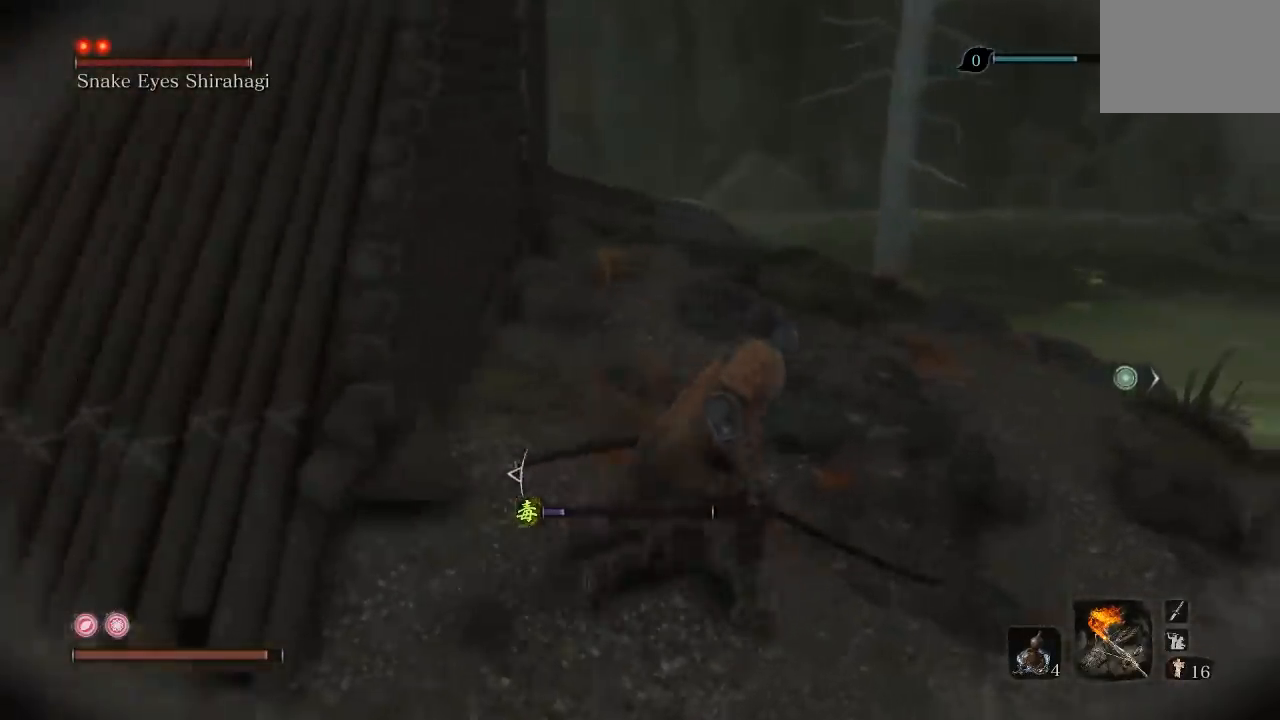
{"buttons": [], "left_stick": "up-right", "right_stick": "left", "button_events": []}
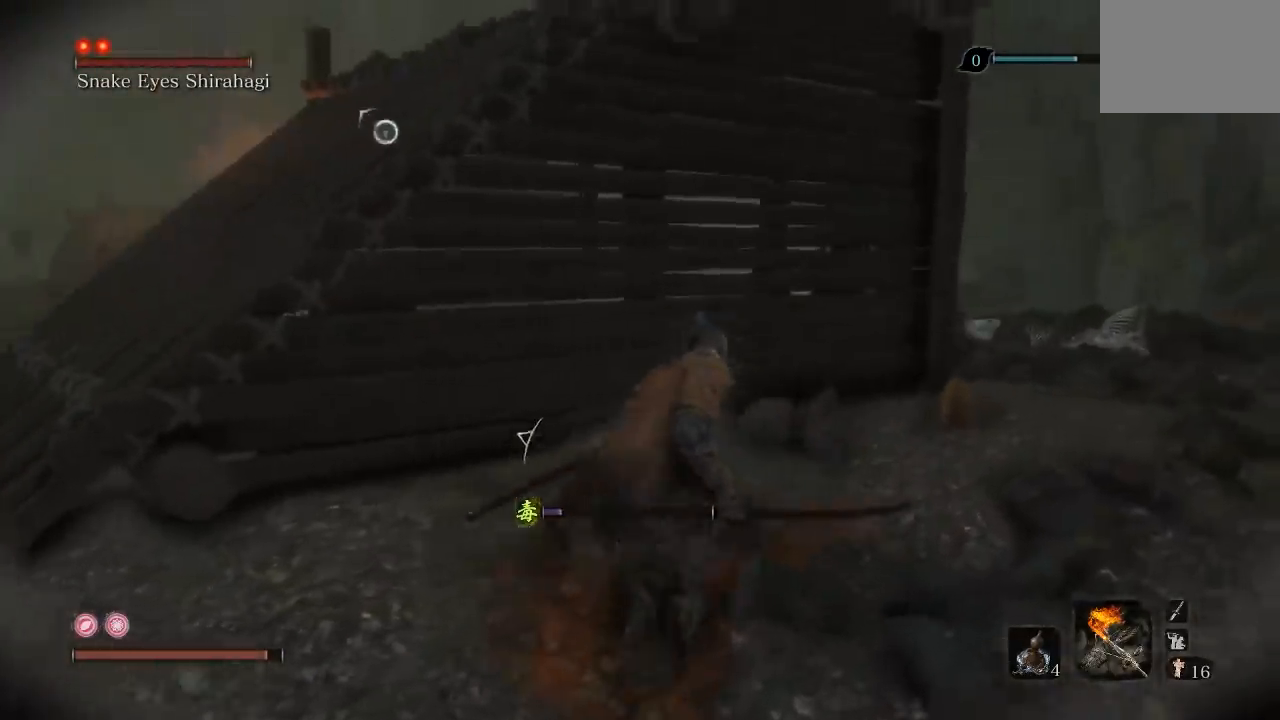
{"buttons": [], "left_stick": "up-left", "right_stick": "center", "button_events": []}
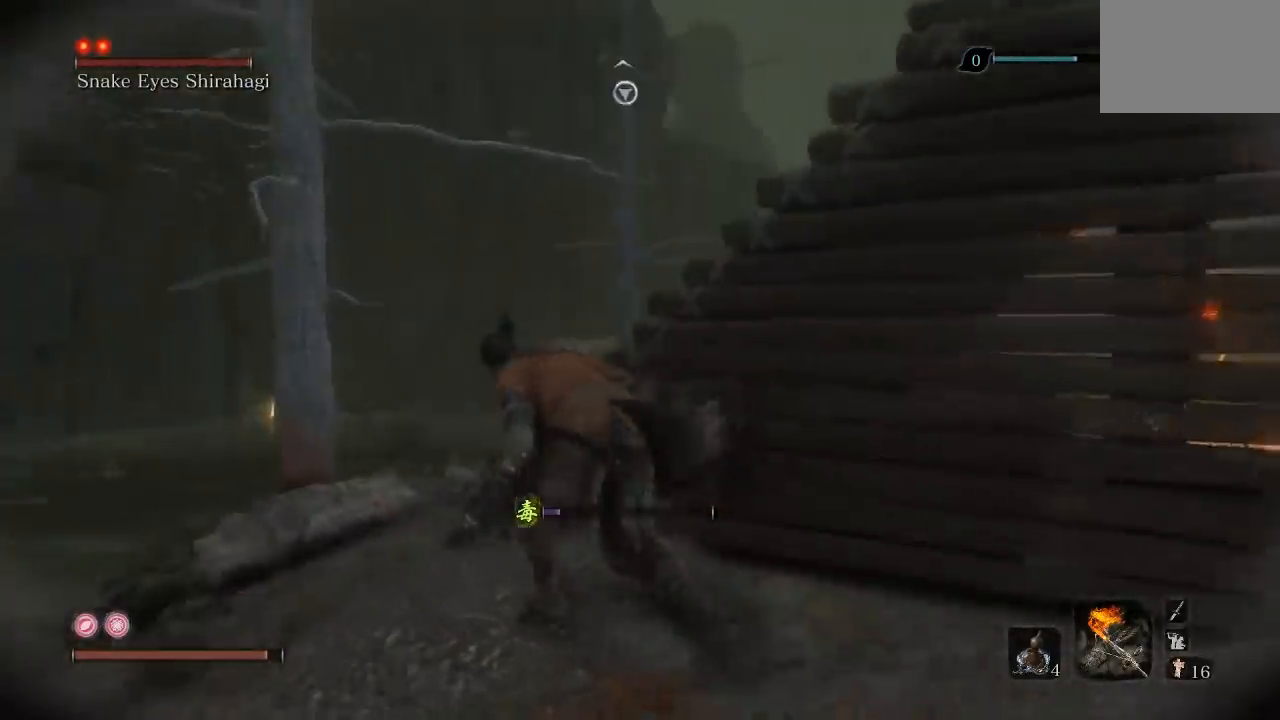
{"buttons": [], "left_stick": "up-left", "right_stick": "up-right", "button_events": []}
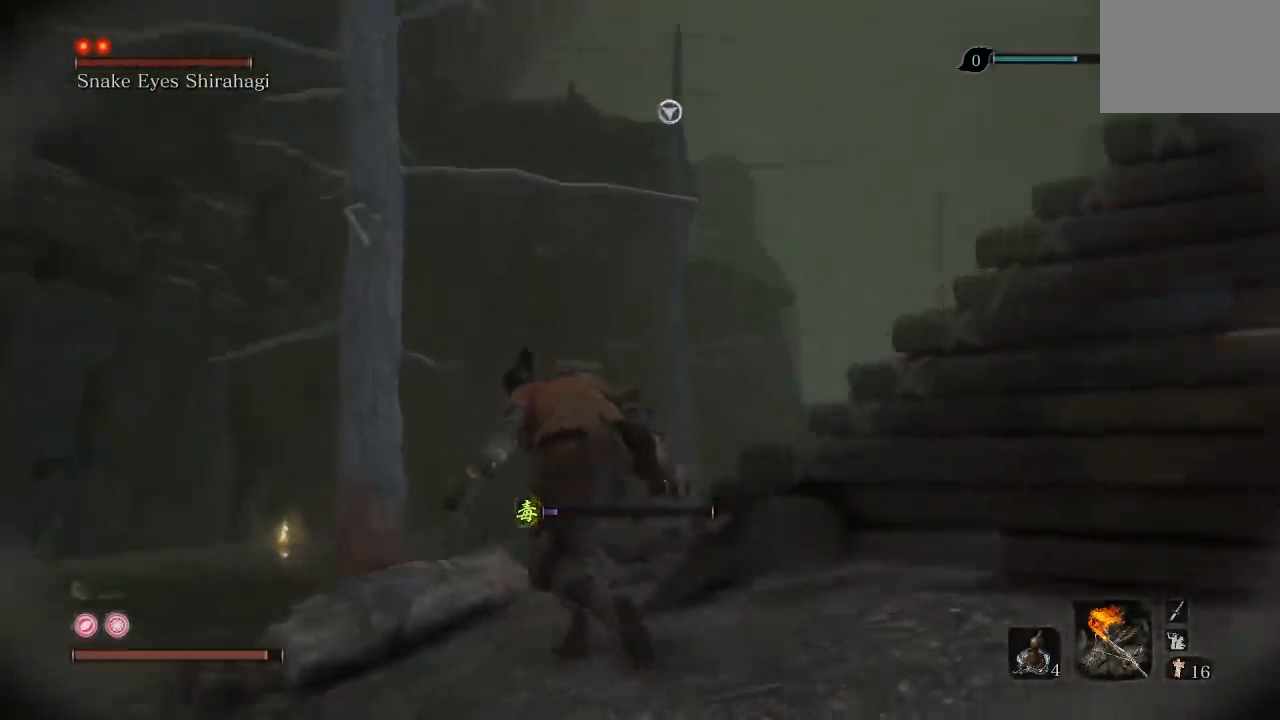
{"buttons": ["A"], "left_stick": "up", "right_stick": "center", "button_events": [[417, "A", "down"]]}
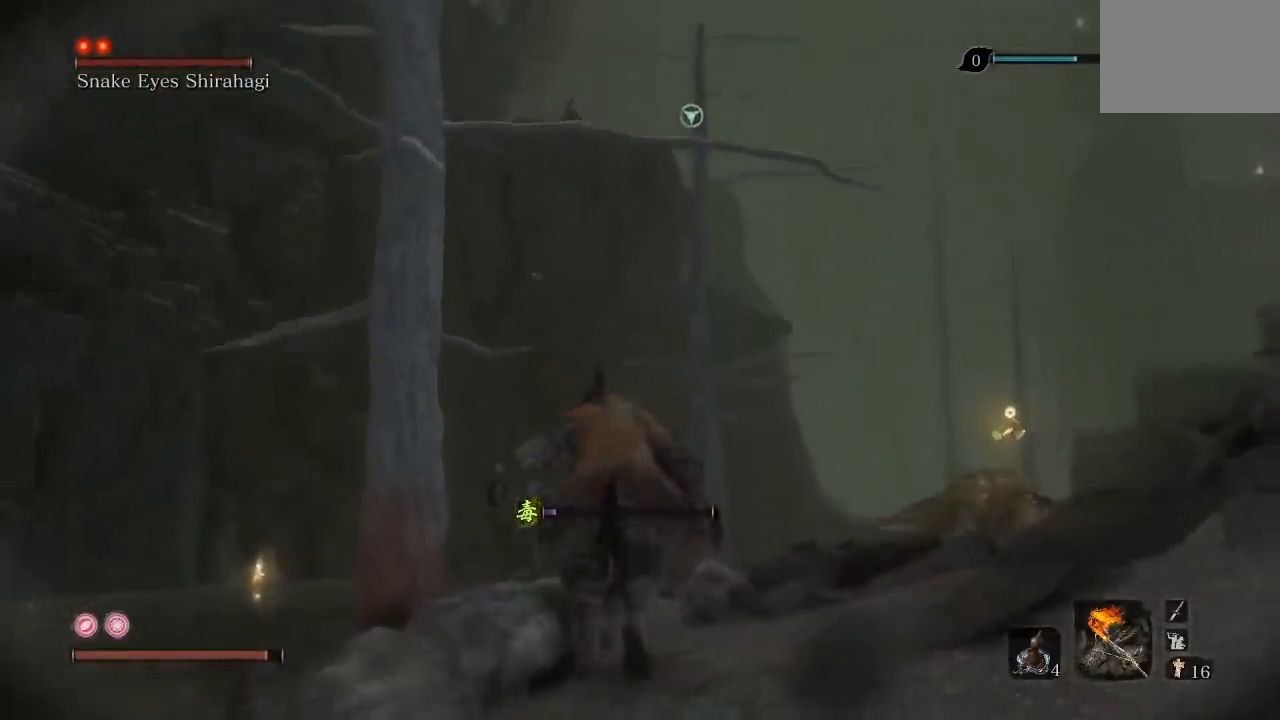
{"buttons": [], "left_stick": "up", "right_stick": "center", "button_events": [[133, "A", "up"]]}
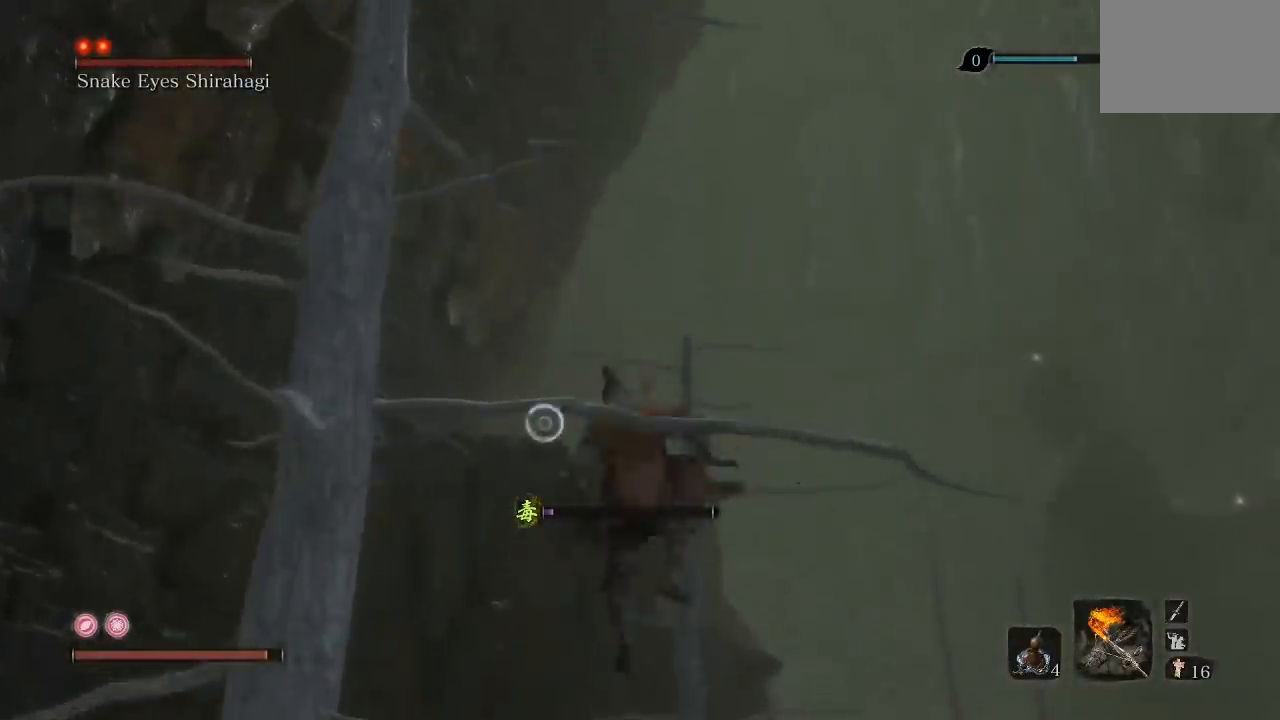
{"buttons": [], "left_stick": "up", "right_stick": "center", "button_events": []}
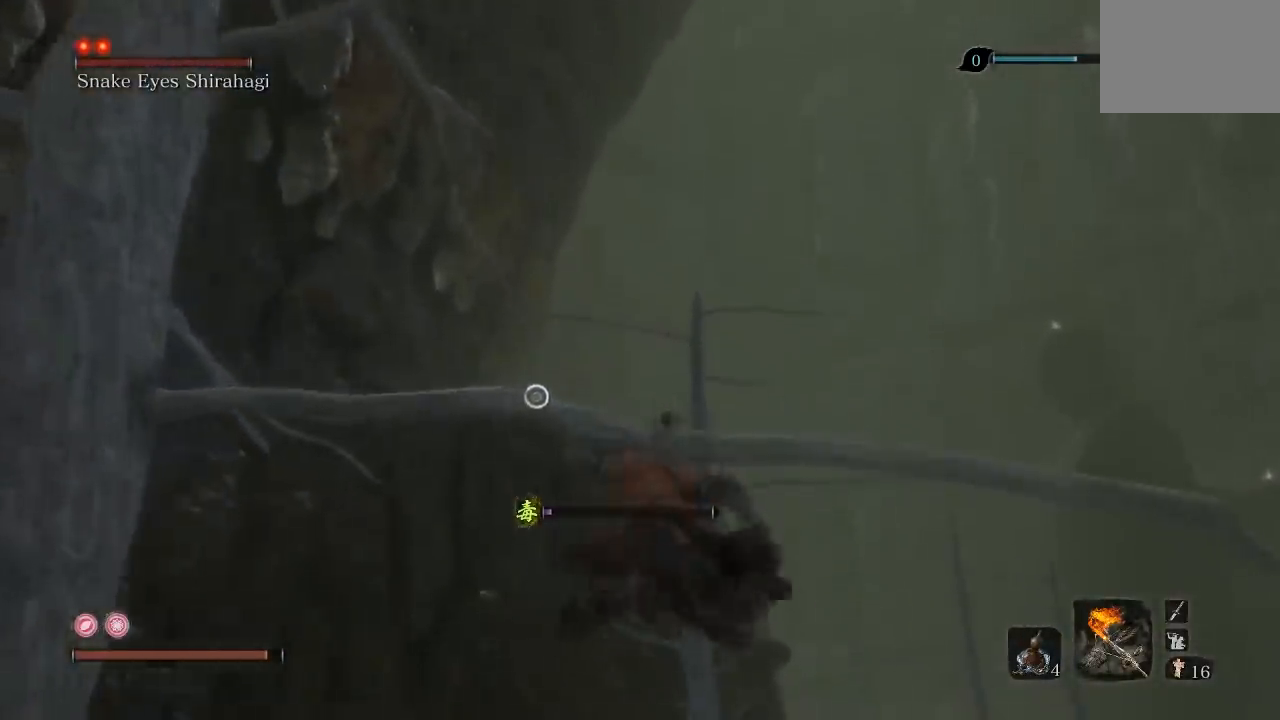
{"buttons": [], "left_stick": "up", "right_stick": "center", "button_events": []}
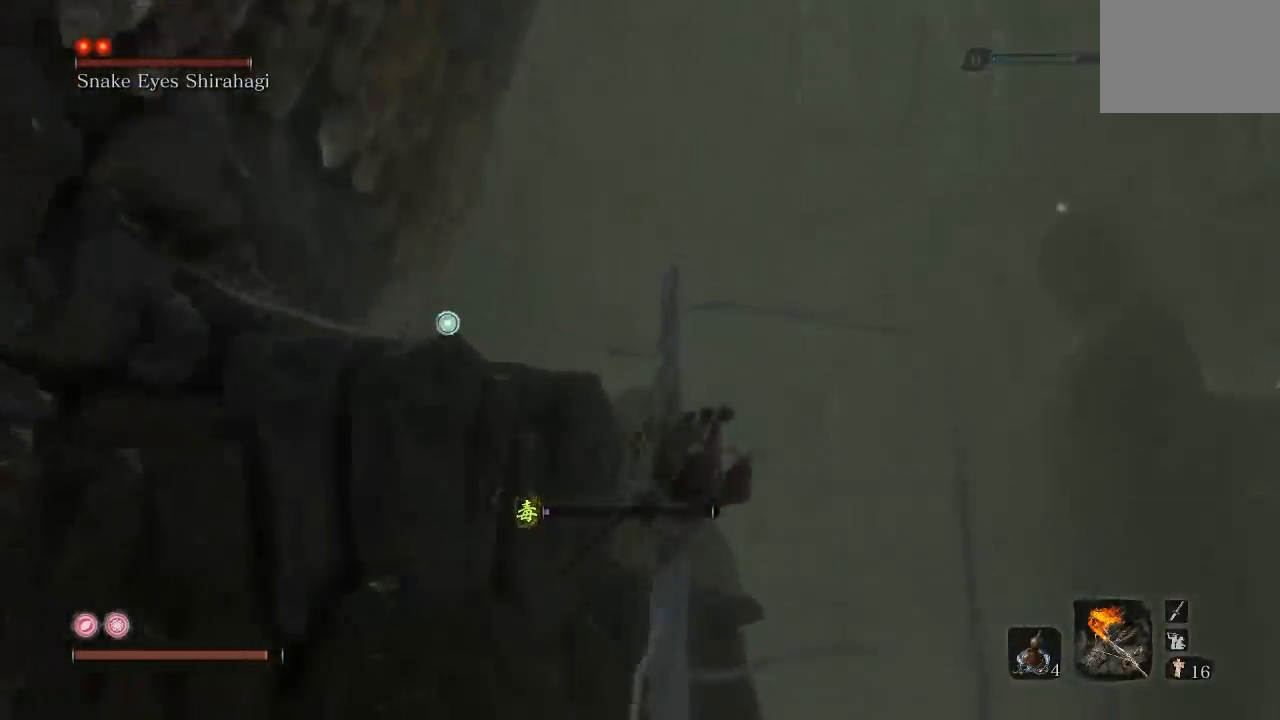
{"buttons": [], "left_stick": "up", "right_stick": "center", "button_events": []}
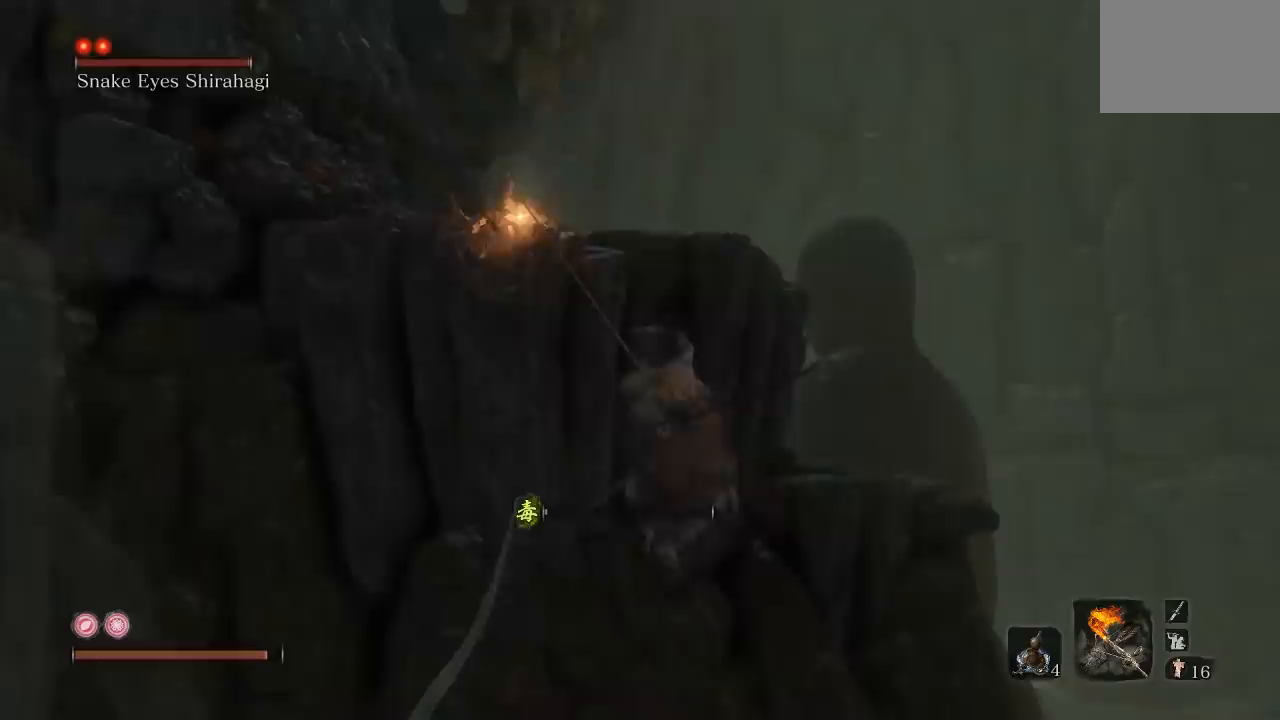
{"buttons": [], "left_stick": "up", "right_stick": "down", "button_events": []}
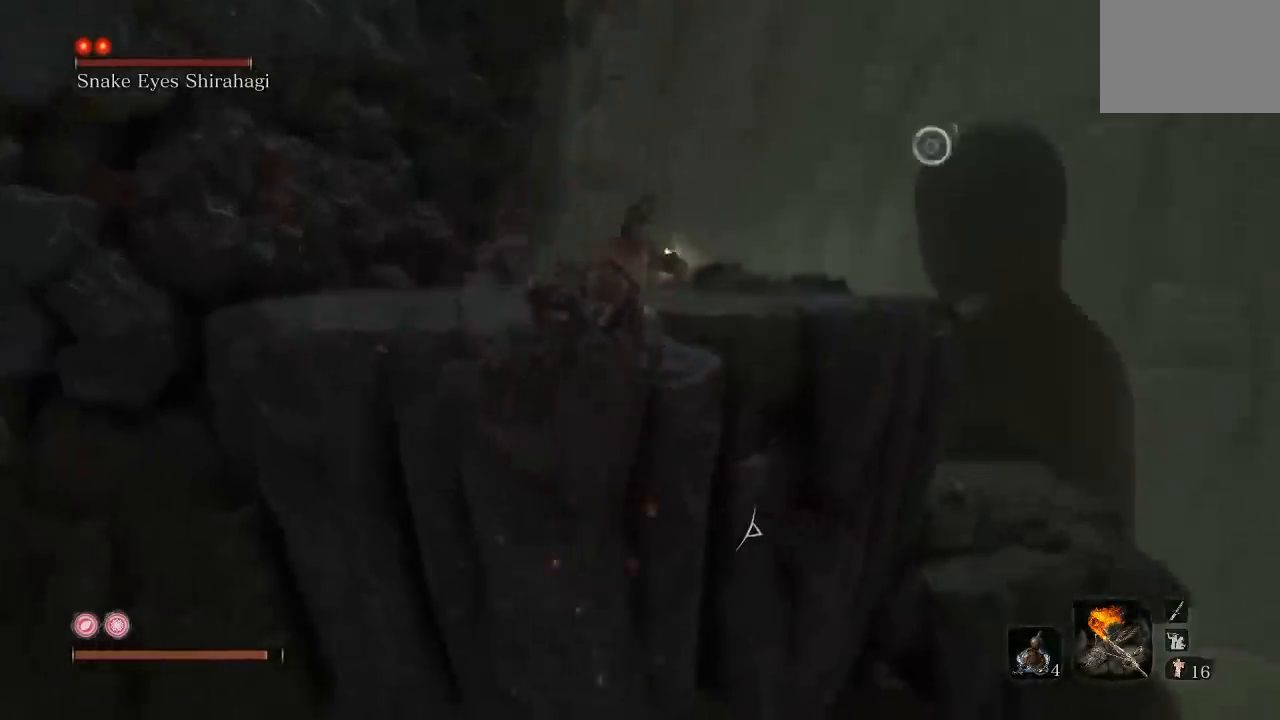
{"buttons": ["B"], "left_stick": "up", "right_stick": "center", "button_events": [[267, "B", "down"]]}
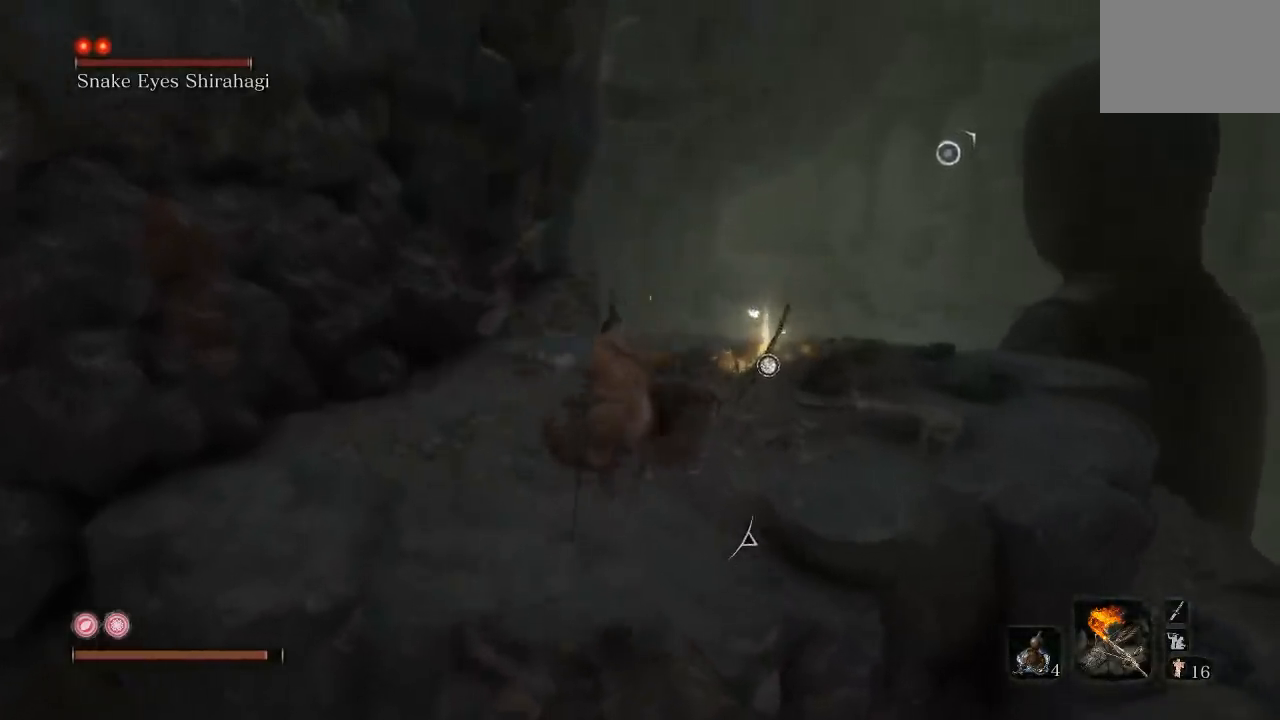
{"buttons": ["B"], "left_stick": "up", "right_stick": "center", "button_events": []}
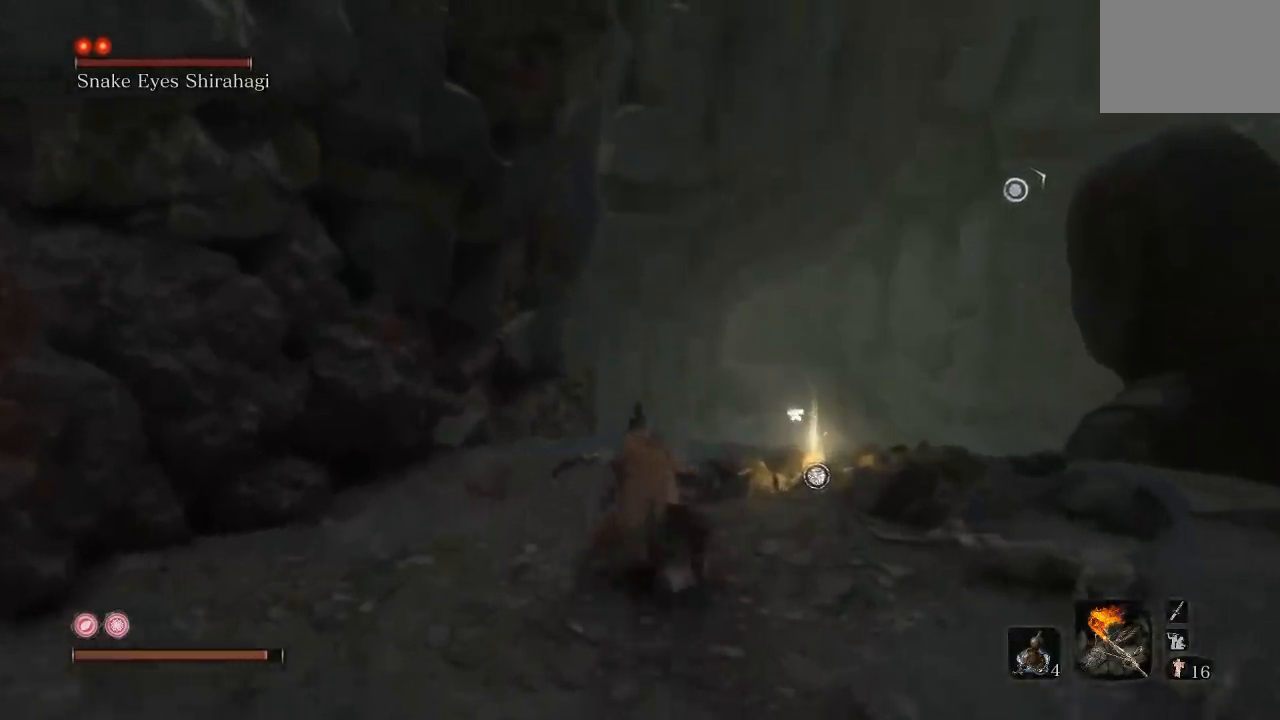
{"buttons": [], "left_stick": "left", "right_stick": "right", "button_events": [[33, "B", "up"], [167, "L3", "down"], [283, "L3", "up"]]}
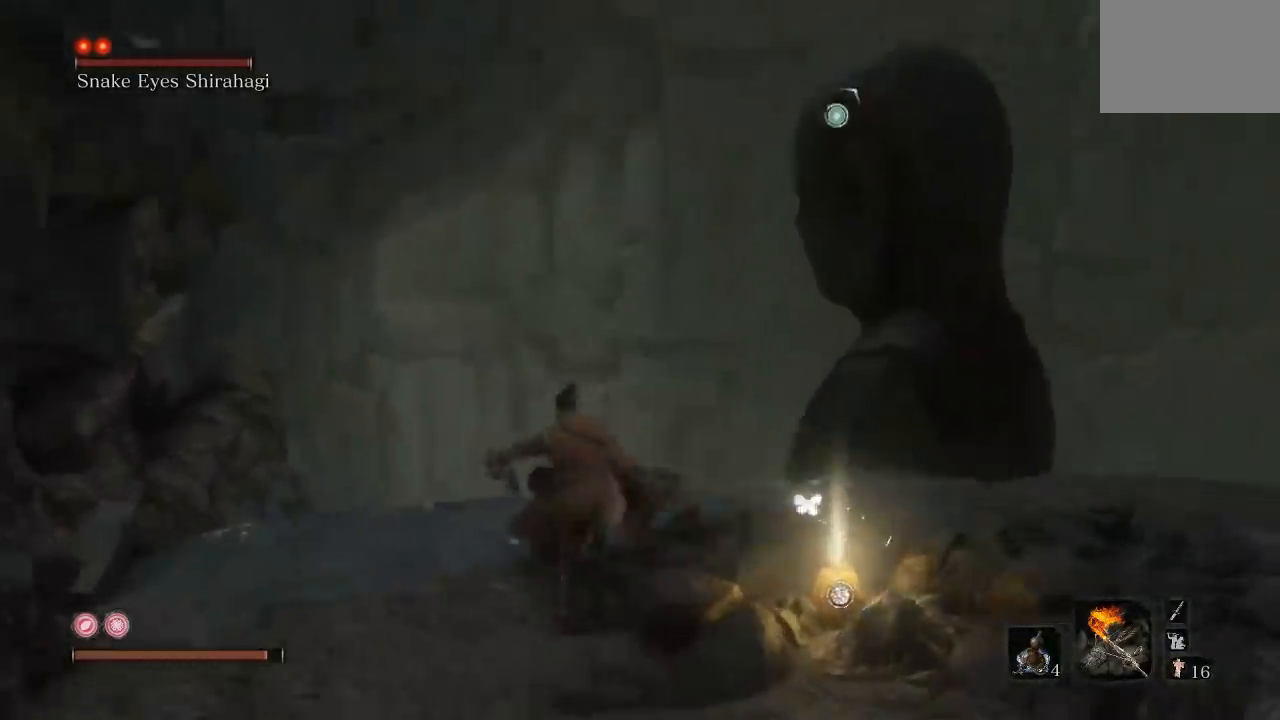
{"buttons": [], "left_stick": "right", "right_stick": "up-right", "button_events": []}
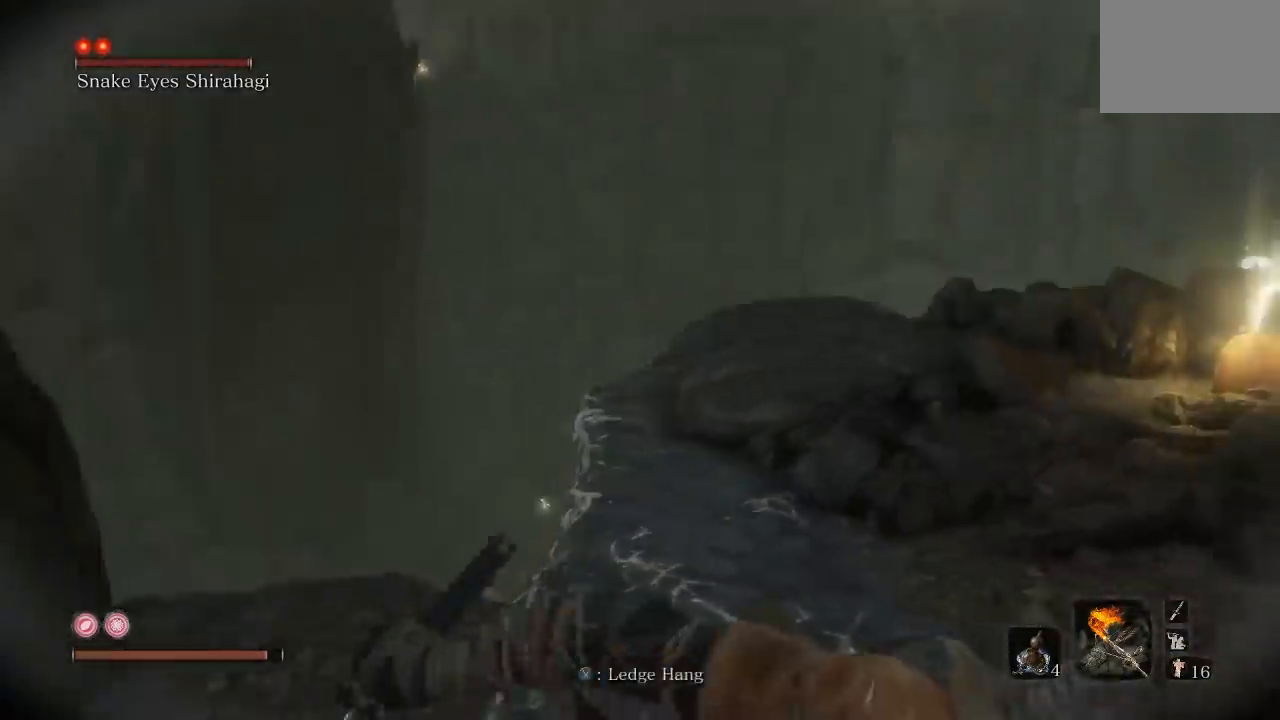
{"buttons": [], "left_stick": "up-right", "right_stick": "center", "button_events": []}
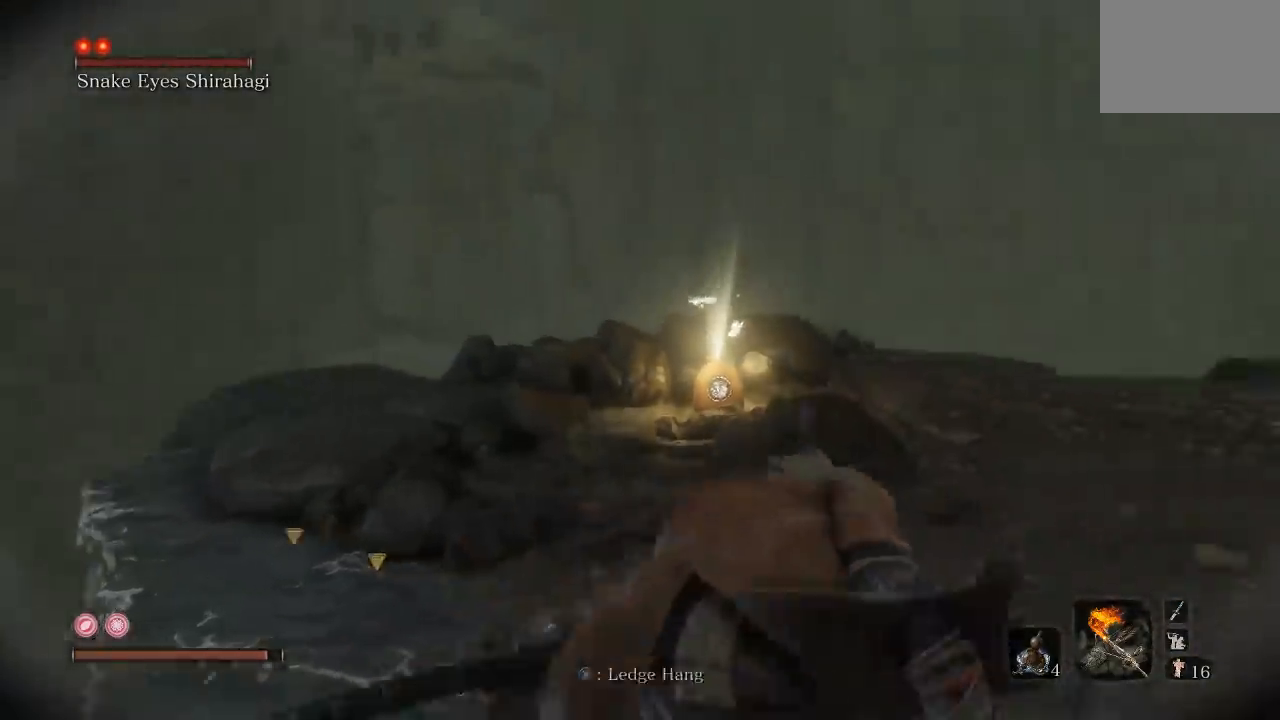
{"buttons": [], "left_stick": "up", "right_stick": "center", "button_events": []}
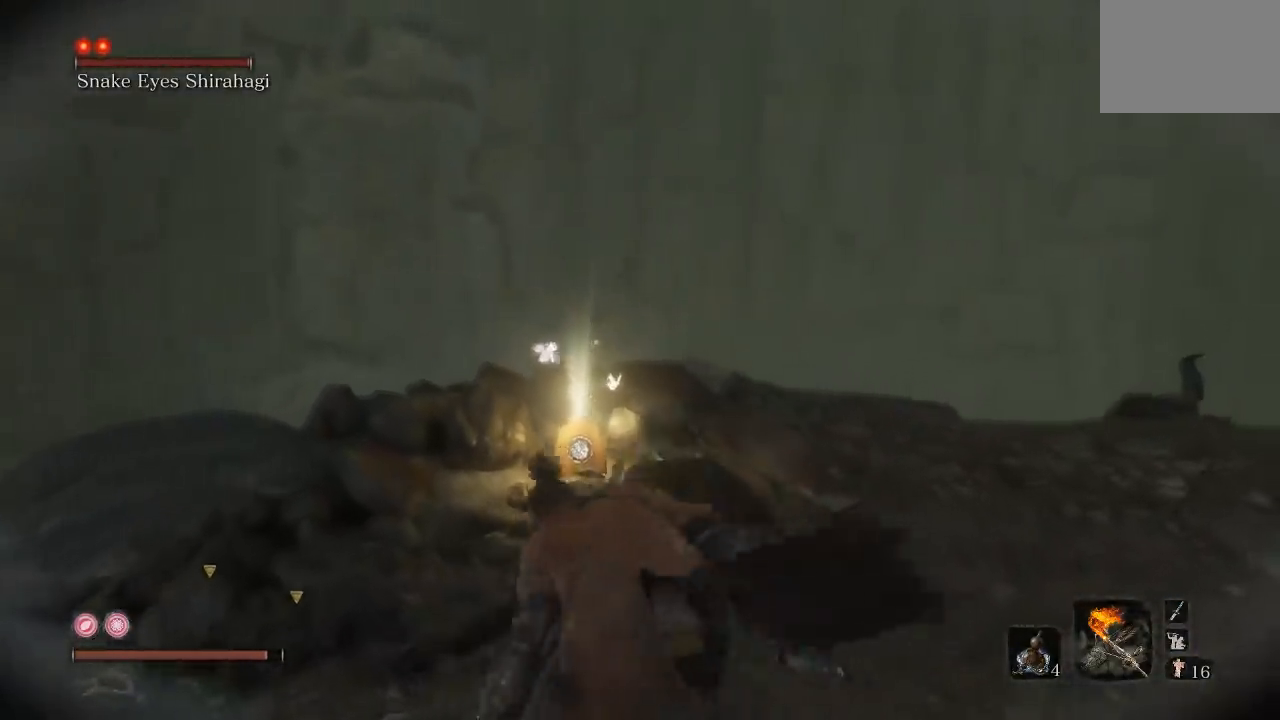
{"buttons": [], "left_stick": "center", "right_stick": "center", "button_events": [[267, "X", "down"], [400, "X", "up"]]}
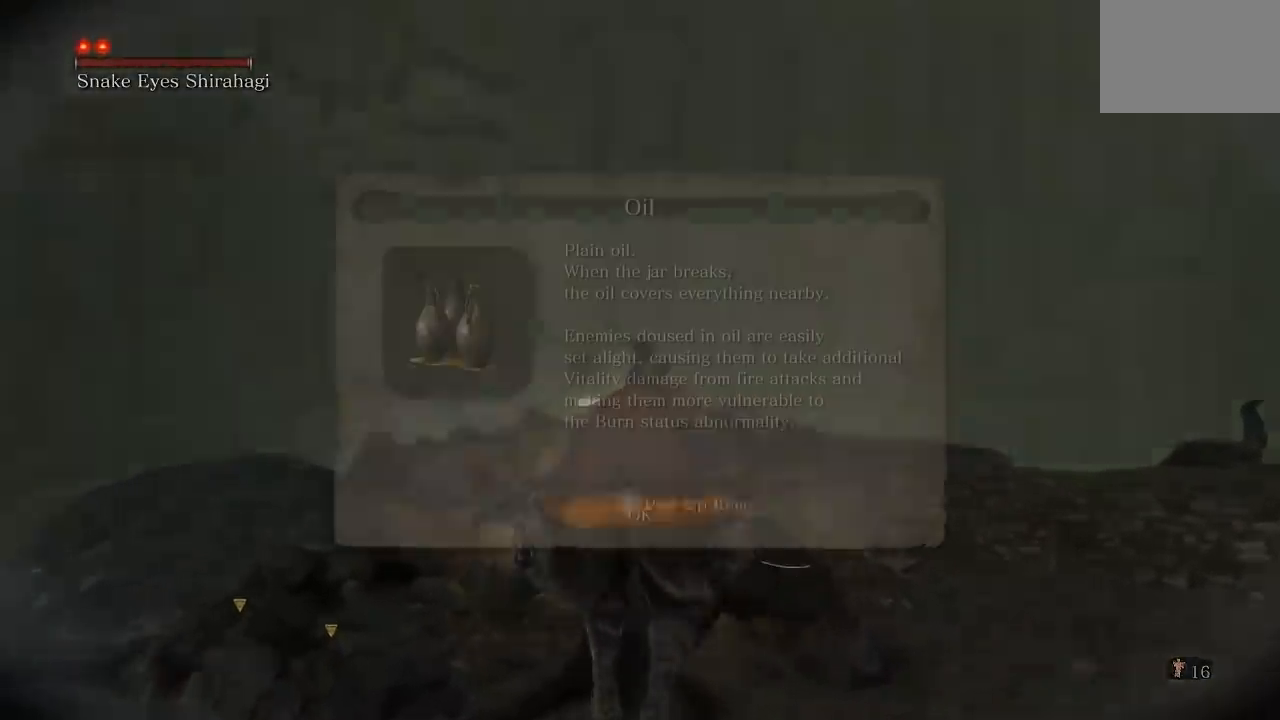
{"buttons": ["A"], "left_stick": "down-left", "right_stick": "center", "button_events": [[433, "A", "down"]]}
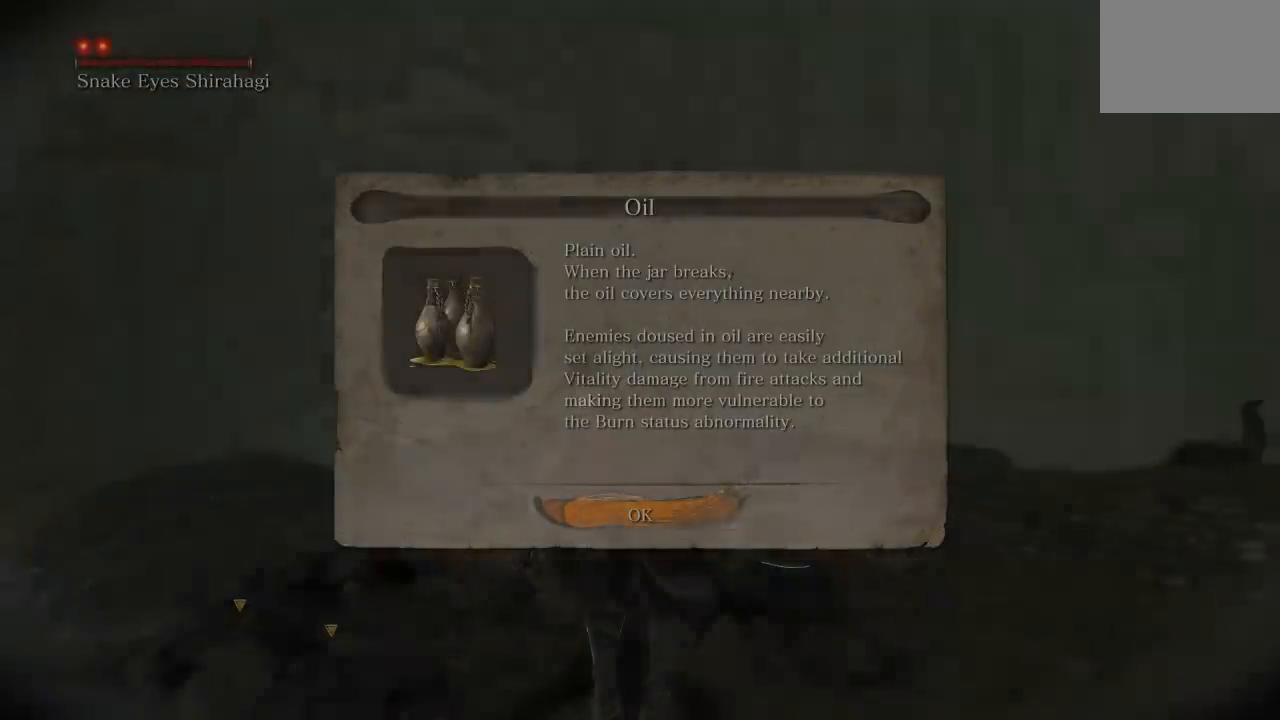
{"buttons": [], "left_stick": "down-left", "right_stick": "down-left", "button_events": [[33, "A", "up"]]}
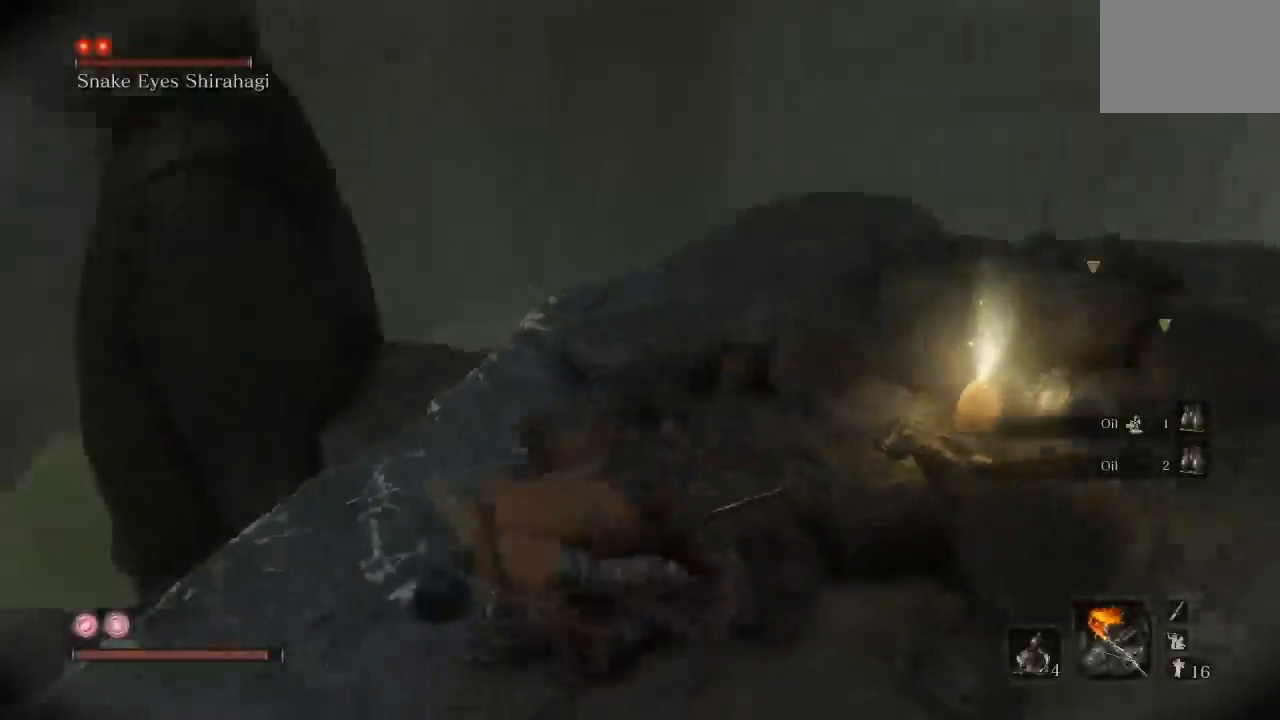
{"buttons": [], "left_stick": "center", "right_stick": "down", "button_events": []}
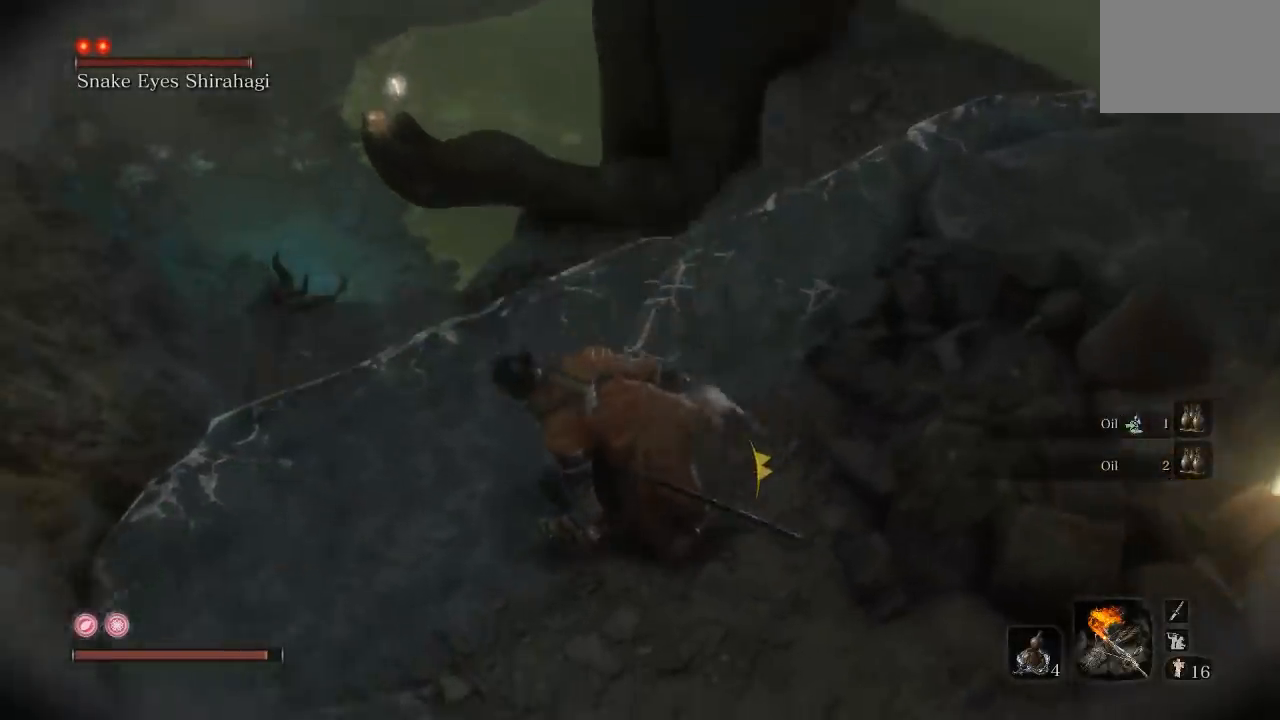
{"buttons": ["A"], "left_stick": "up", "right_stick": "center", "button_events": [[383, "A", "down"]]}
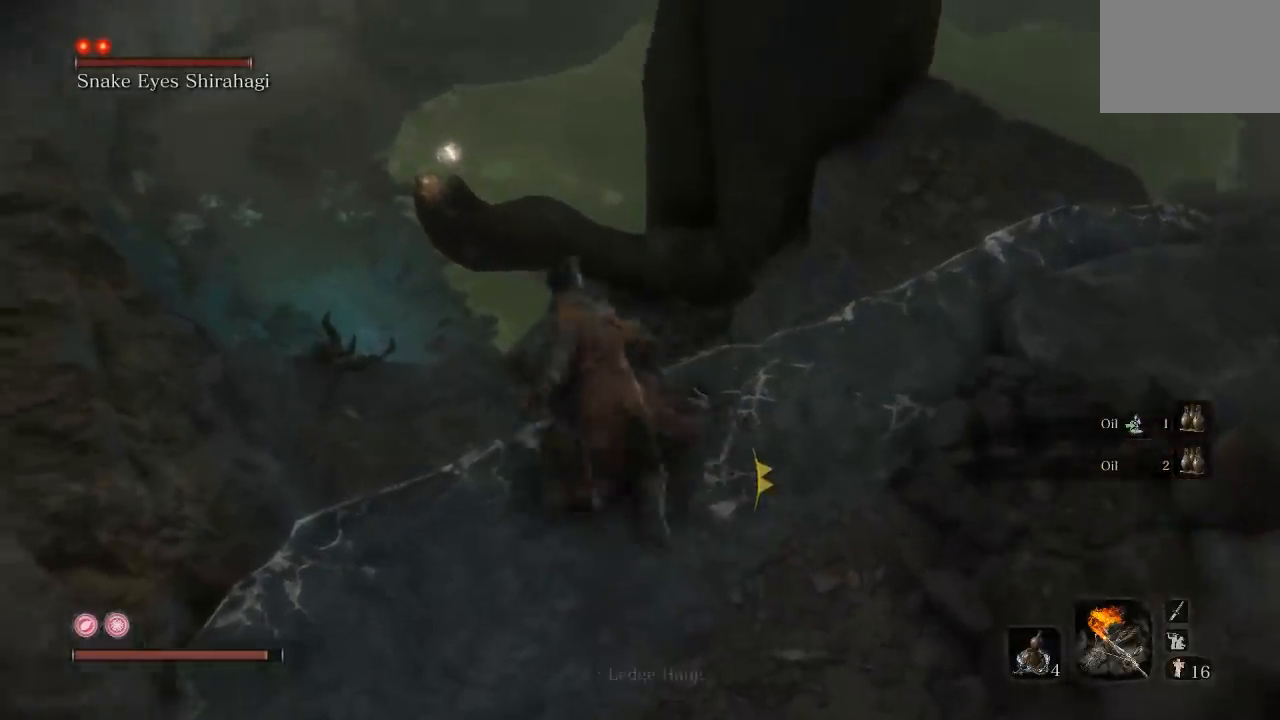
{"buttons": [], "left_stick": "up", "right_stick": "down", "button_events": [[67, "A", "up"]]}
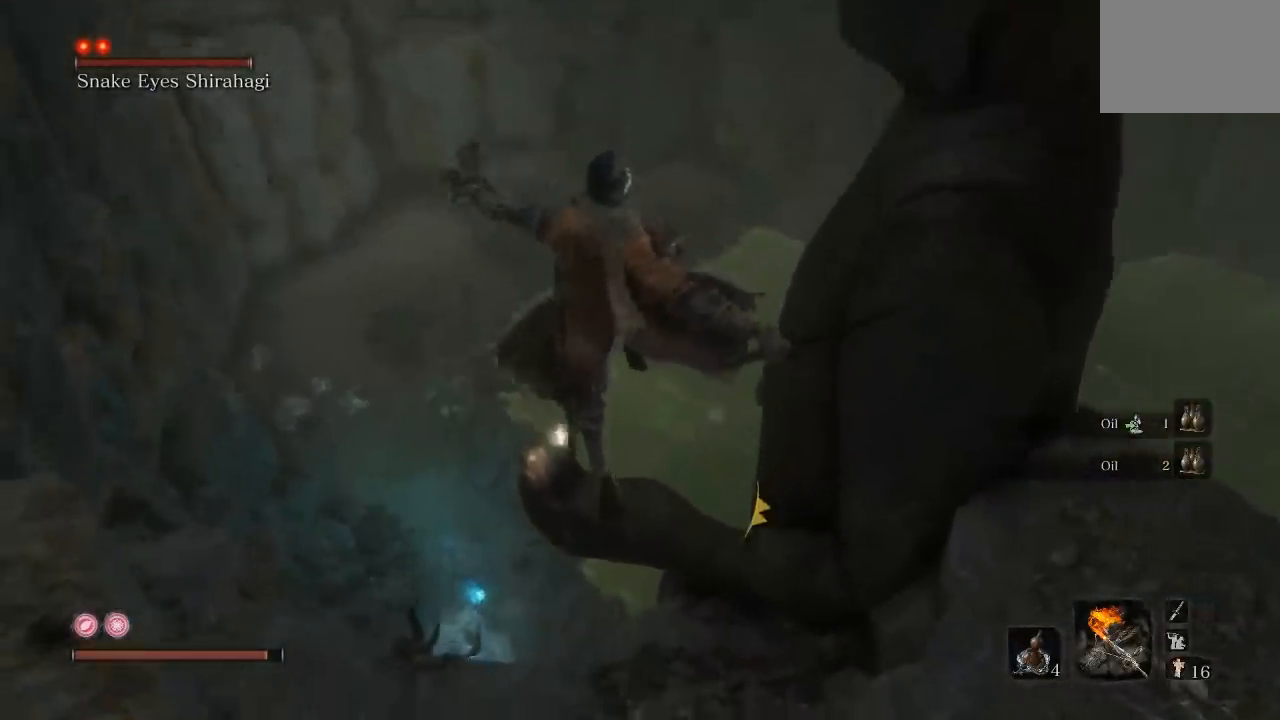
{"buttons": [], "left_stick": "up", "right_stick": "center", "button_events": []}
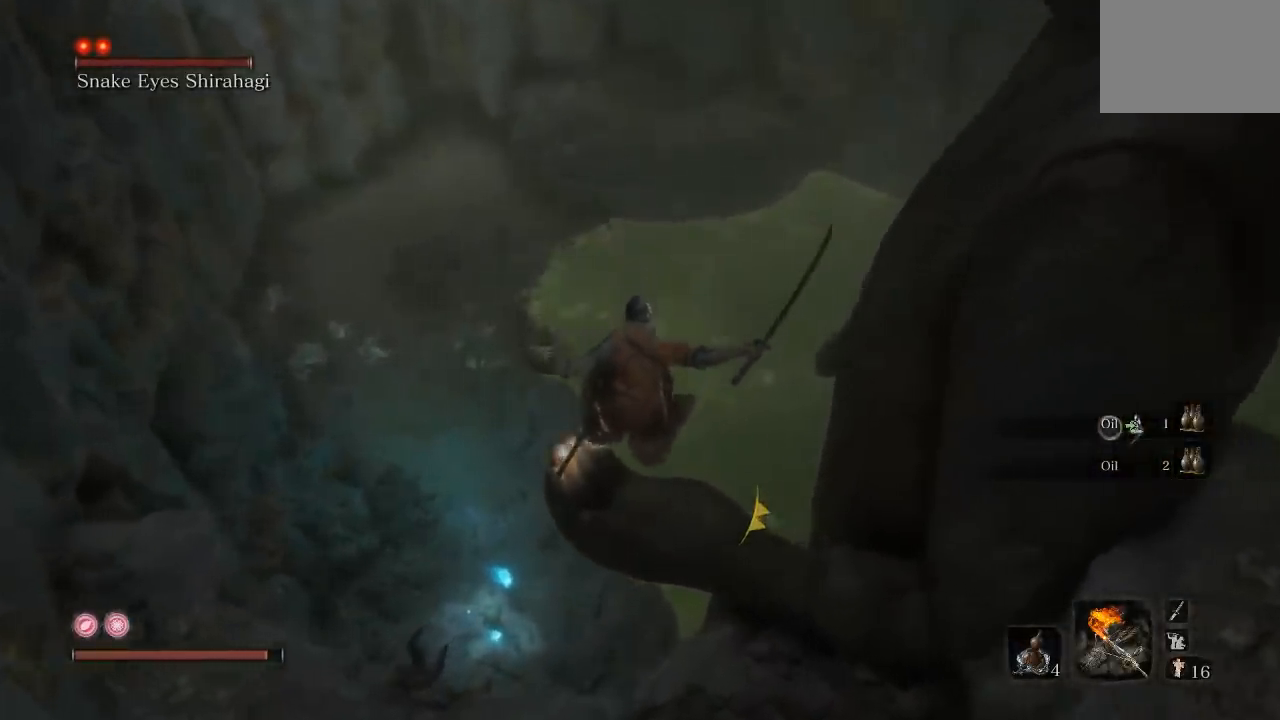
{"buttons": [], "left_stick": "right", "right_stick": "center", "button_events": []}
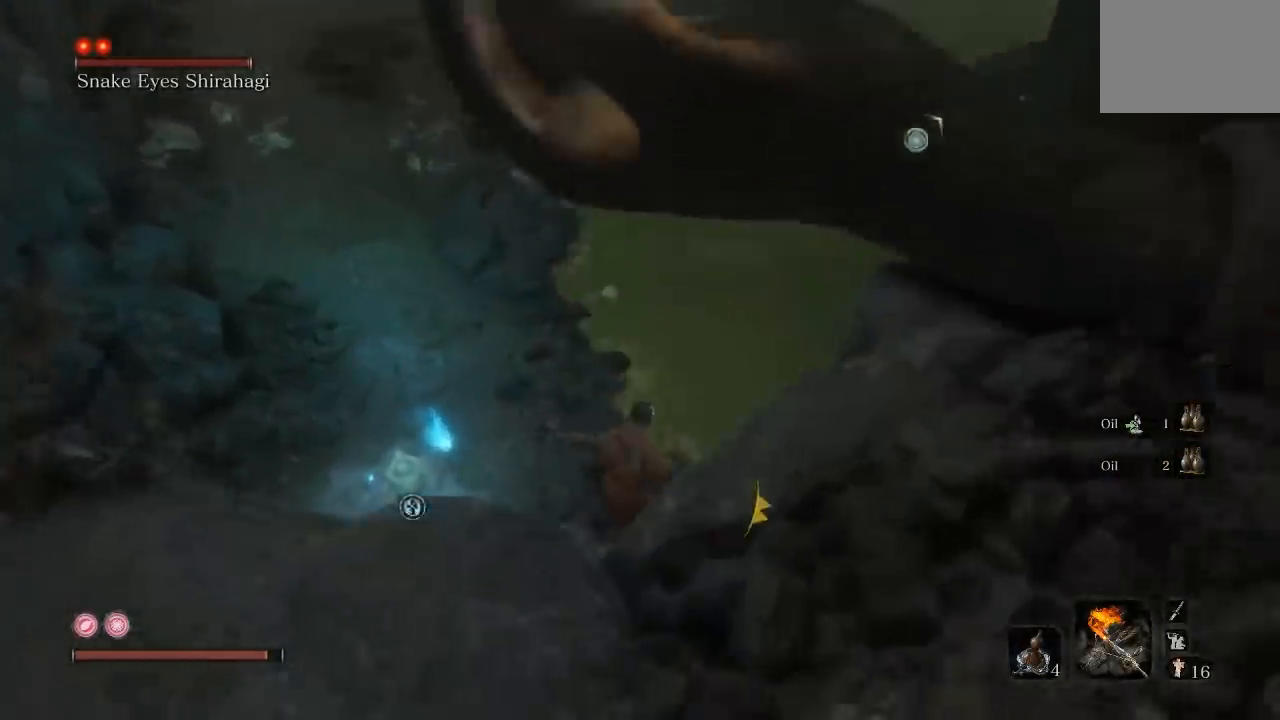
{"buttons": [], "left_stick": "down-left", "right_stick": "center", "button_events": [[250, "A", "down"], [417, "A", "up"]]}
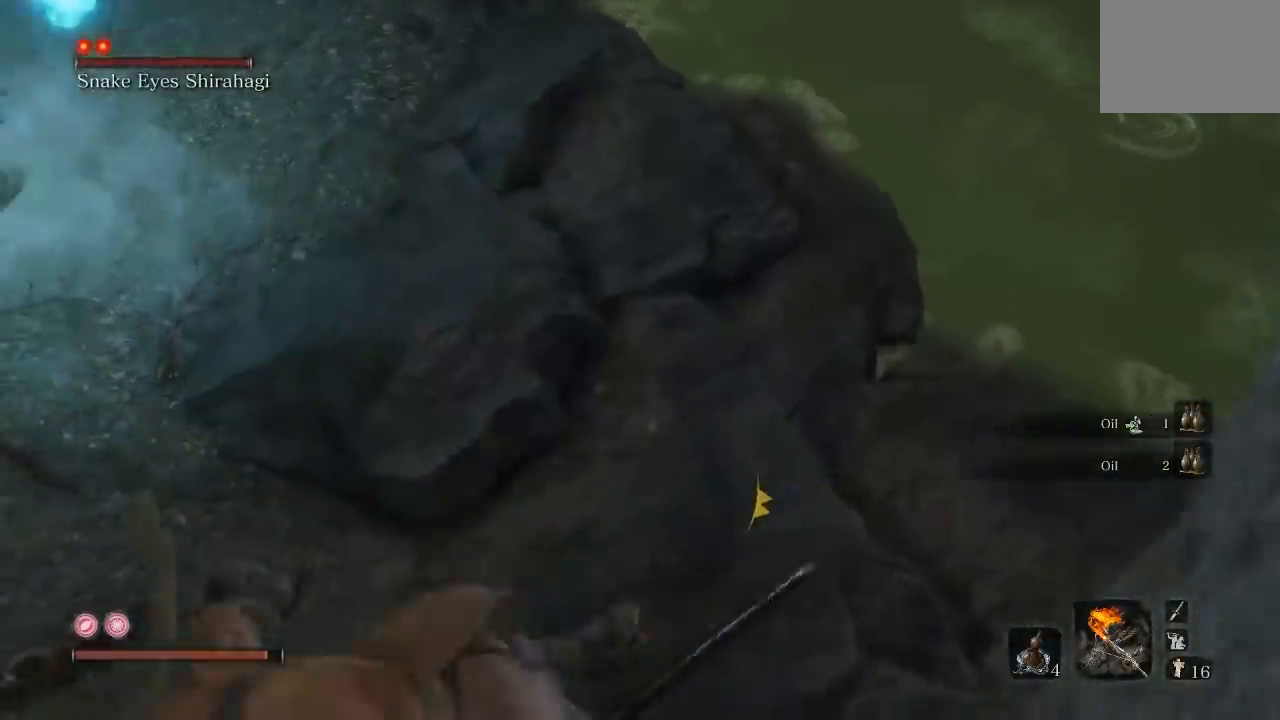
{"buttons": [], "left_stick": "right", "right_stick": "up-right", "button_events": []}
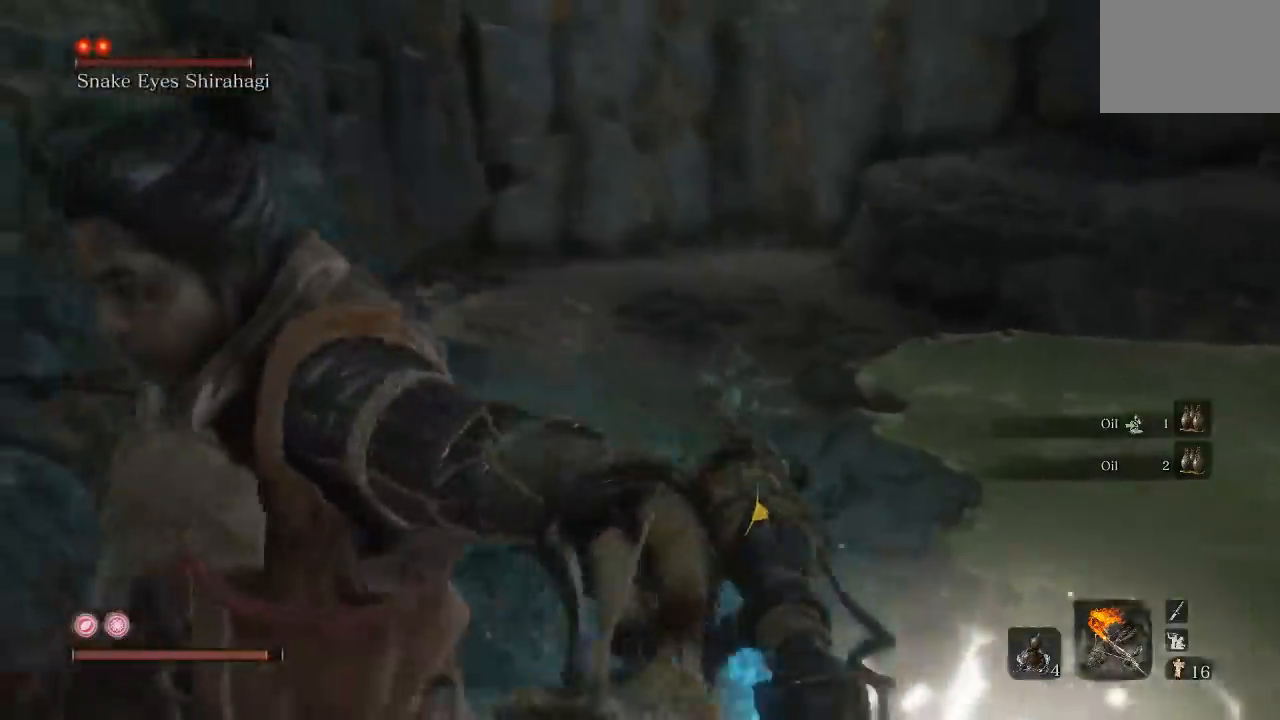
{"buttons": [], "left_stick": "up-left", "right_stick": "center"}